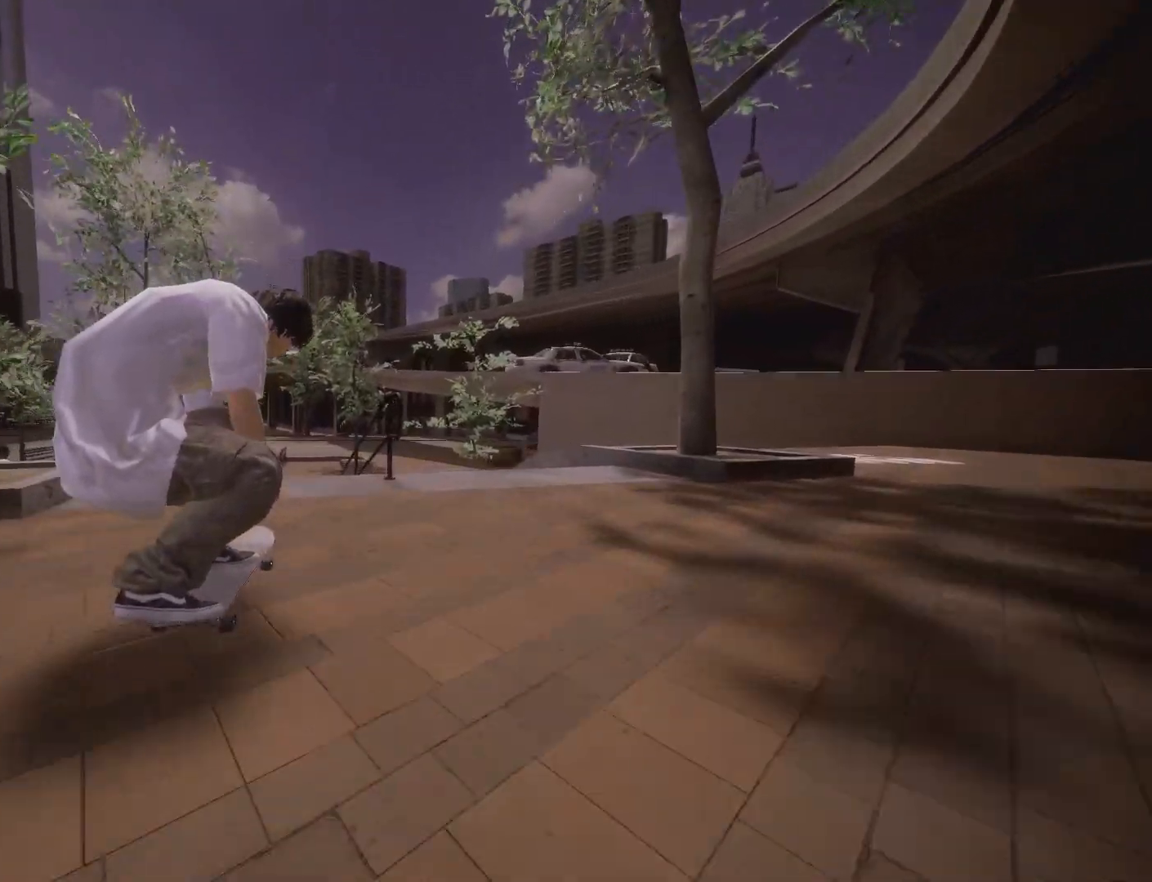
Gameplay with a controller (Xbox layout); each line is a JSON object with the inputs held at the frame after it. "events" lists button and stick changes between this image and that frame as [ms after this image, input, new state], when the widget could be followed in between. Not read: L3 R3.
{"buttons": ["R2"], "left_stick": "center", "right_stick": "center", "events": [[133, "left_stick", "center"], [133, "right_stick", "center"], [150, "R2", "down"]]}
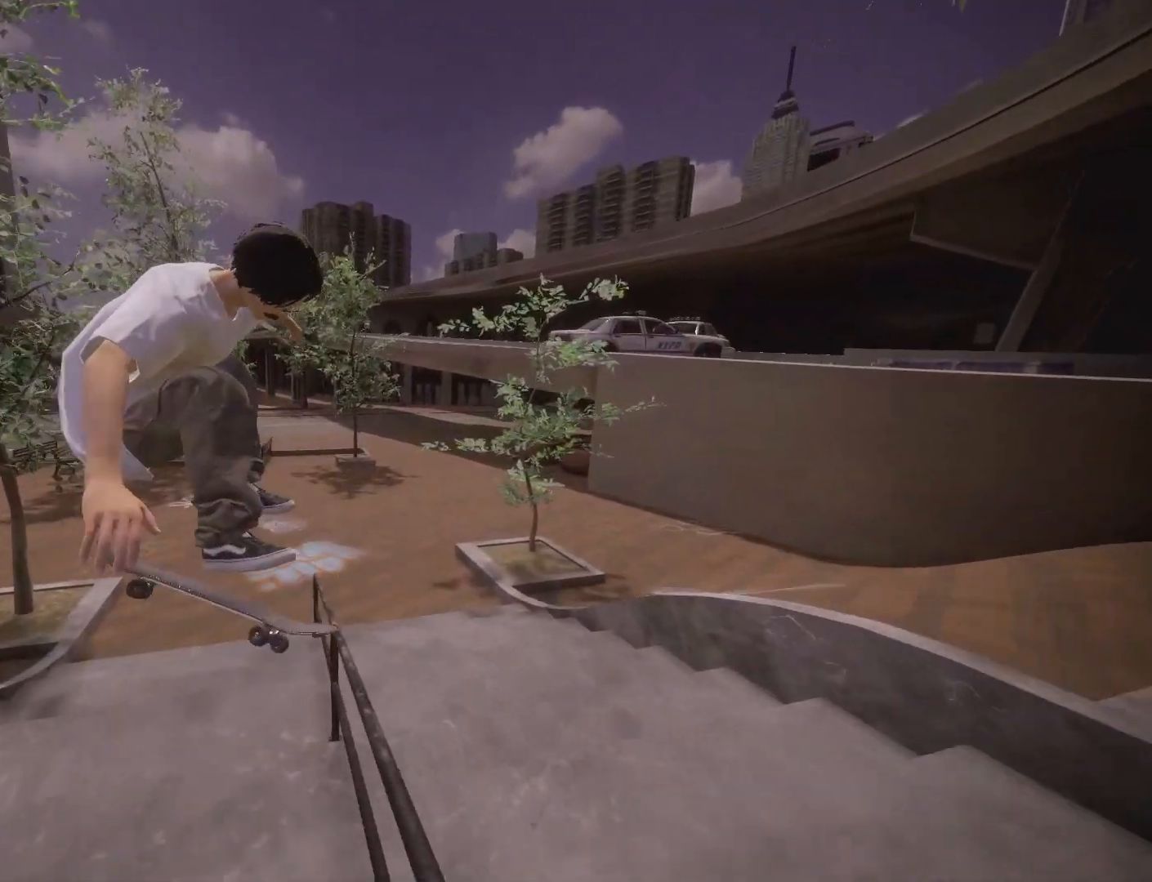
{"buttons": ["L2"], "left_stick": "left", "right_stick": "center", "events": [[33, "R2", "up"], [450, "L2", "down"], [483, "left_stick", "left"]]}
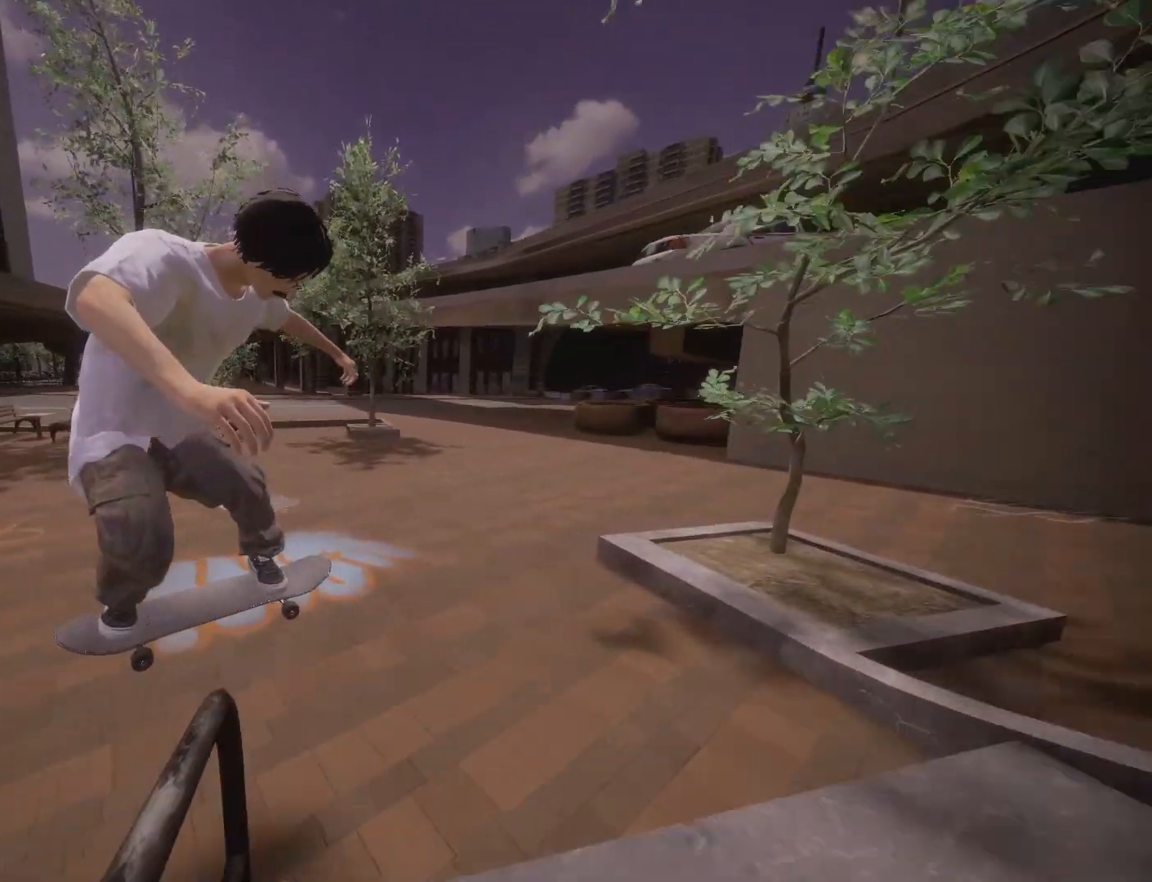
{"buttons": [], "left_stick": "center", "right_stick": "center", "events": [[350, "left_stick", "center"], [383, "L2", "up"]]}
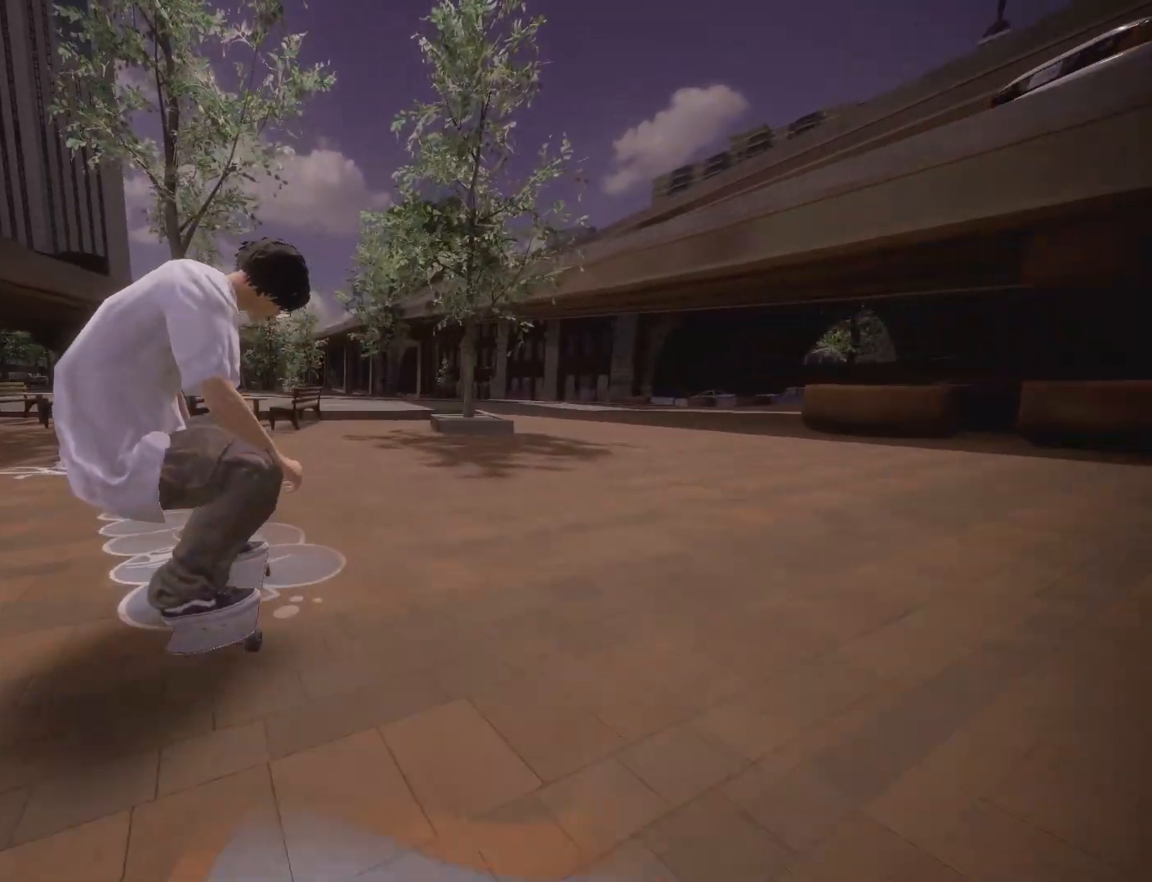
{"buttons": ["R2"], "left_stick": "center", "right_stick": "center", "events": [[150, "R2", "down"]]}
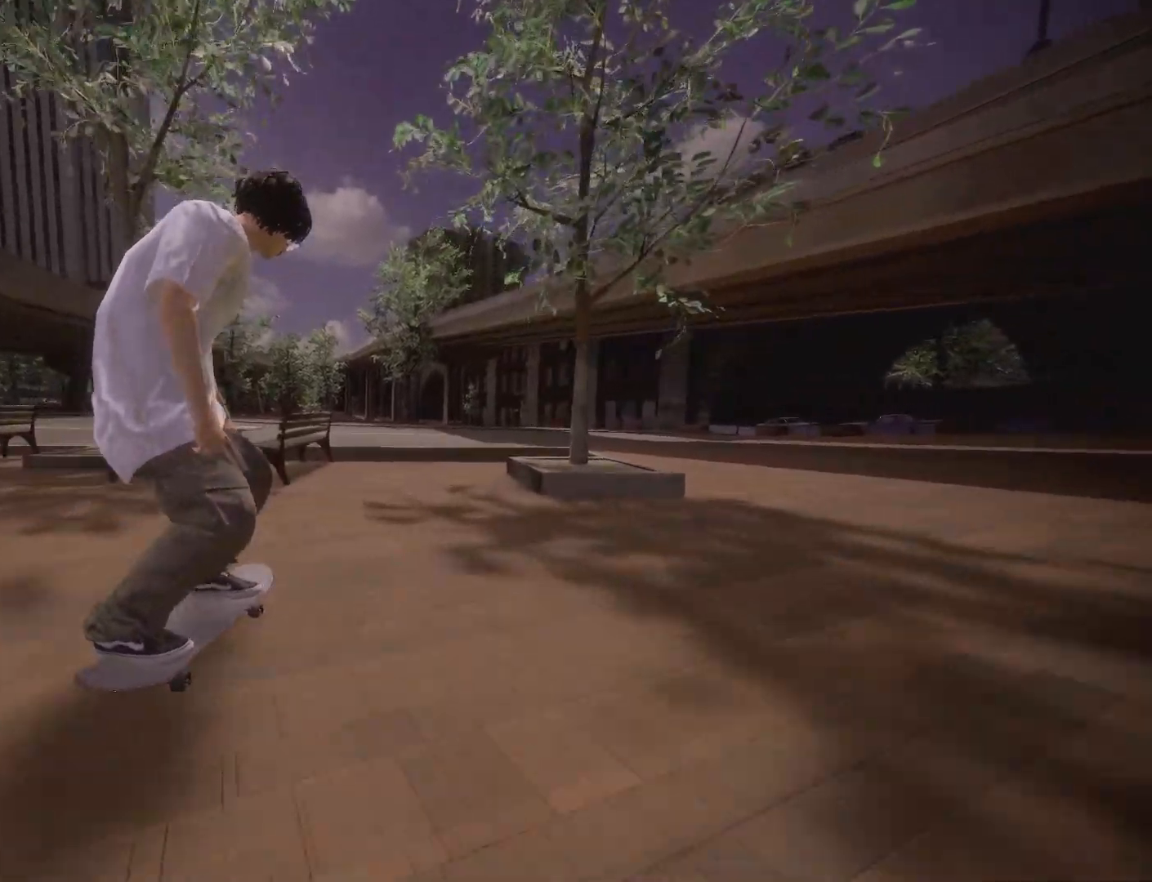
{"buttons": [], "left_stick": "up", "right_stick": "up", "events": [[67, "R2", "up"], [267, "left_stick", "up"], [267, "right_stick", "up"], [300, "L1", "down"], [433, "L1", "up"]]}
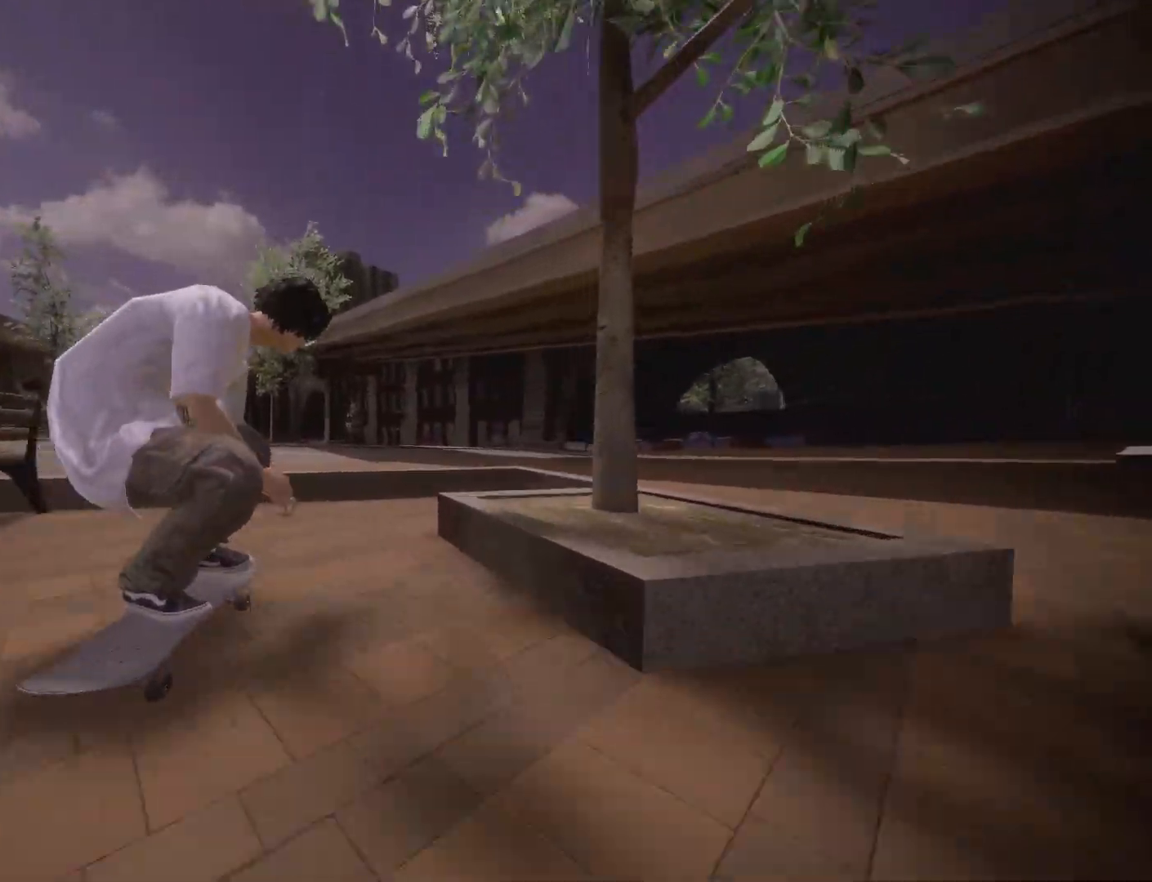
{"buttons": ["R2"], "left_stick": "right", "right_stick": "down-left", "events": [[67, "R2", "down"], [67, "left_stick", "center"], [100, "right_stick", "center"], [217, "L1", "down"], [333, "L1", "up"], [333, "left_stick", "right"], [367, "right_stick", "left"], [450, "right_stick", "down-left"]]}
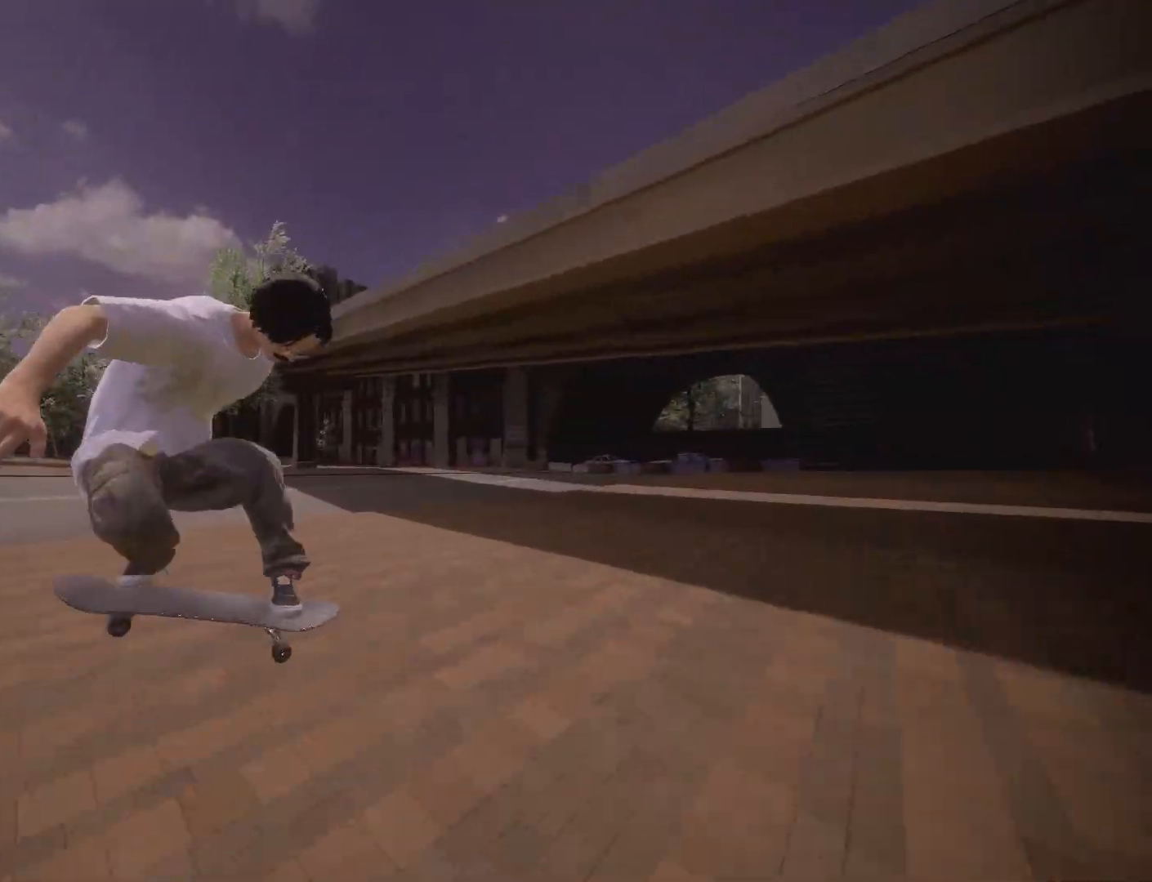
{"buttons": [], "left_stick": "center", "right_stick": "center", "events": [[317, "left_stick", "center"], [333, "R2", "up"], [333, "right_stick", "center"]]}
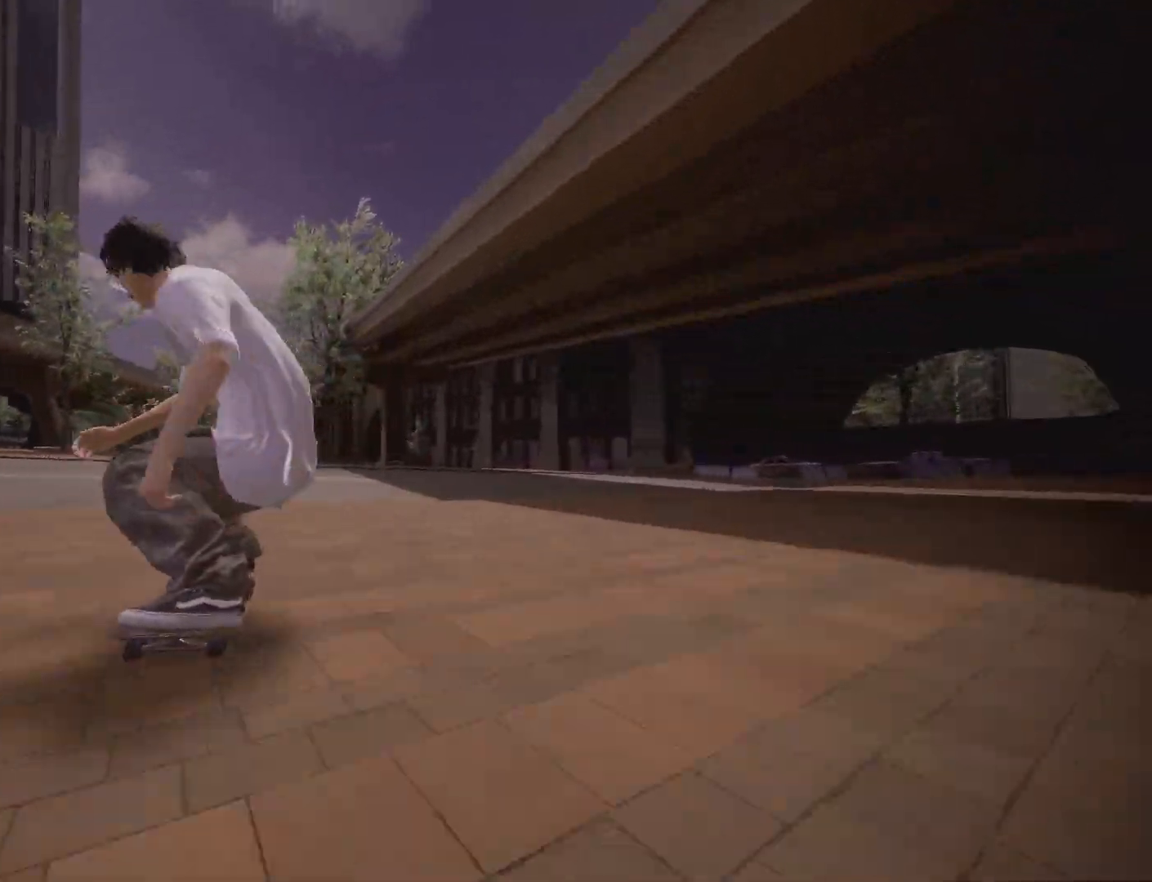
{"buttons": [], "left_stick": "center", "right_stick": "center"}
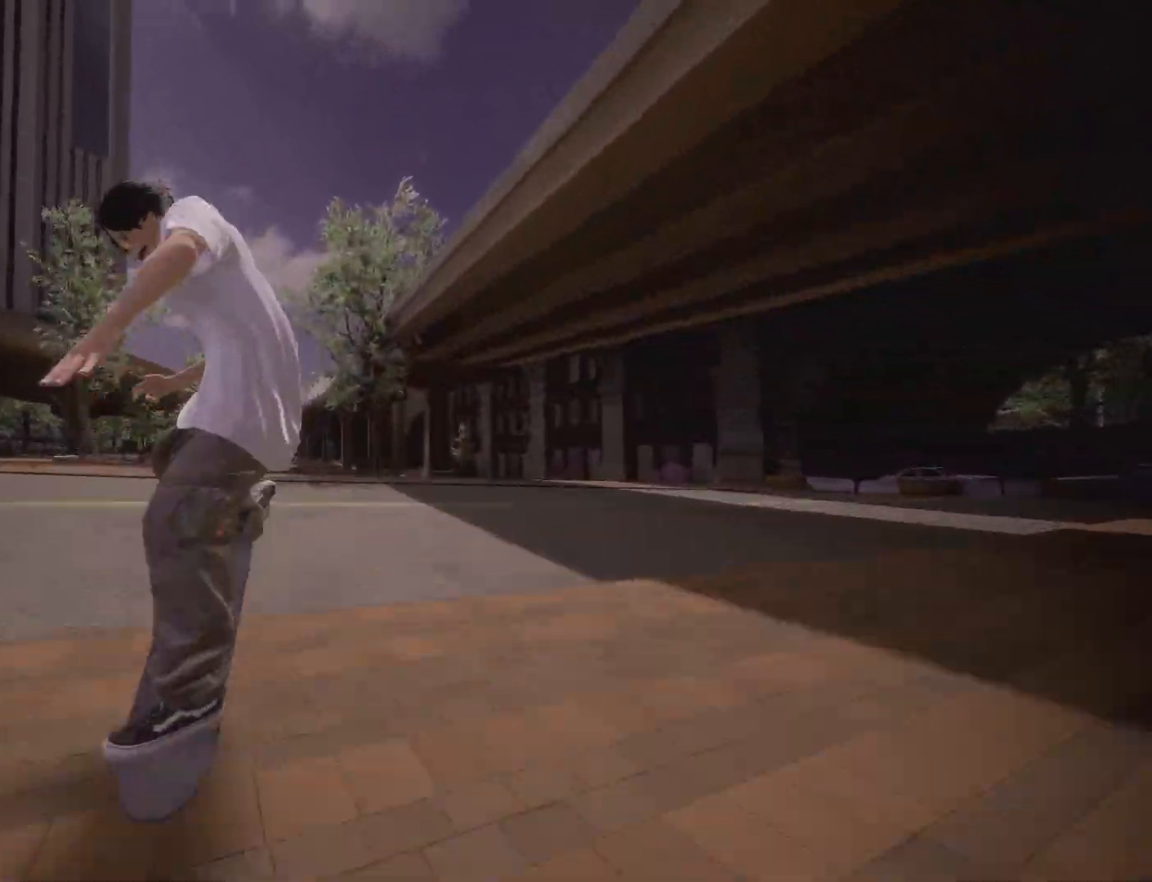
{"buttons": [], "left_stick": "center", "right_stick": "center", "events": []}
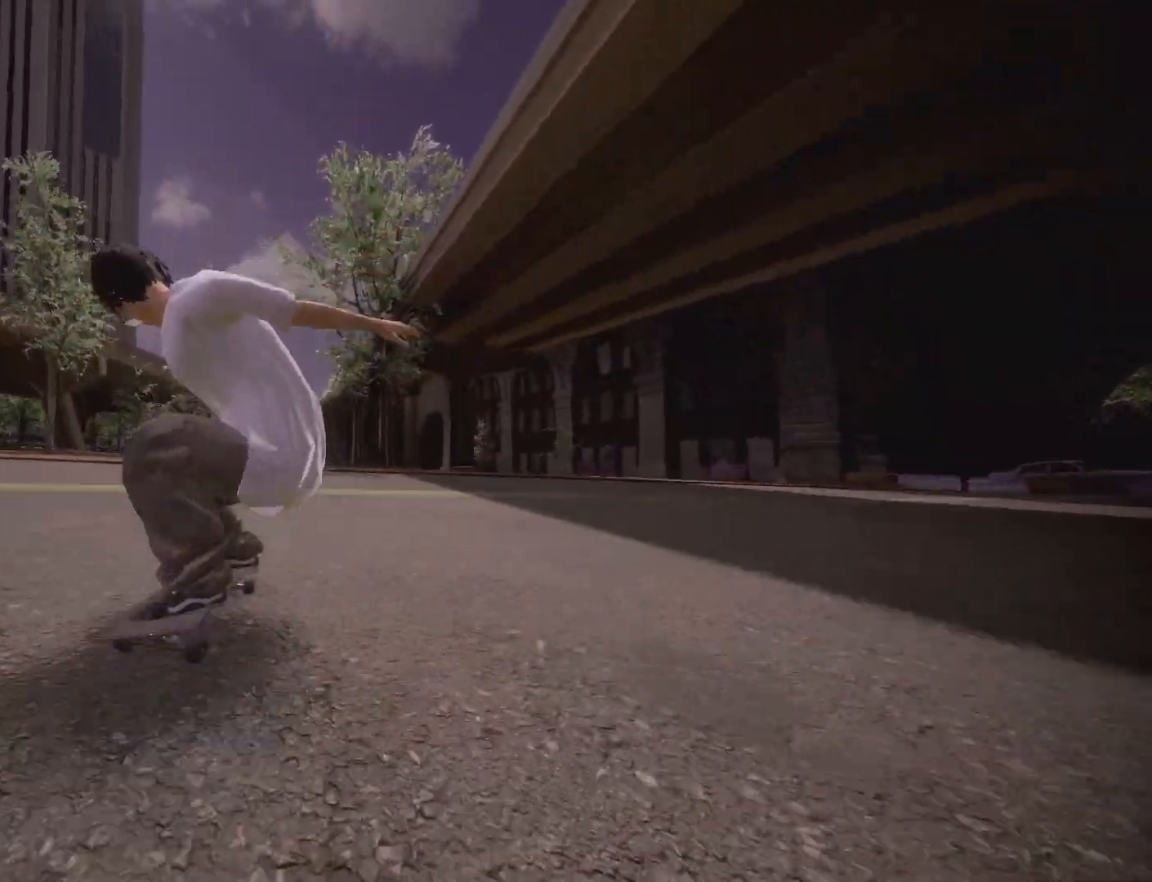
{"buttons": [], "left_stick": "center", "right_stick": "center", "events": []}
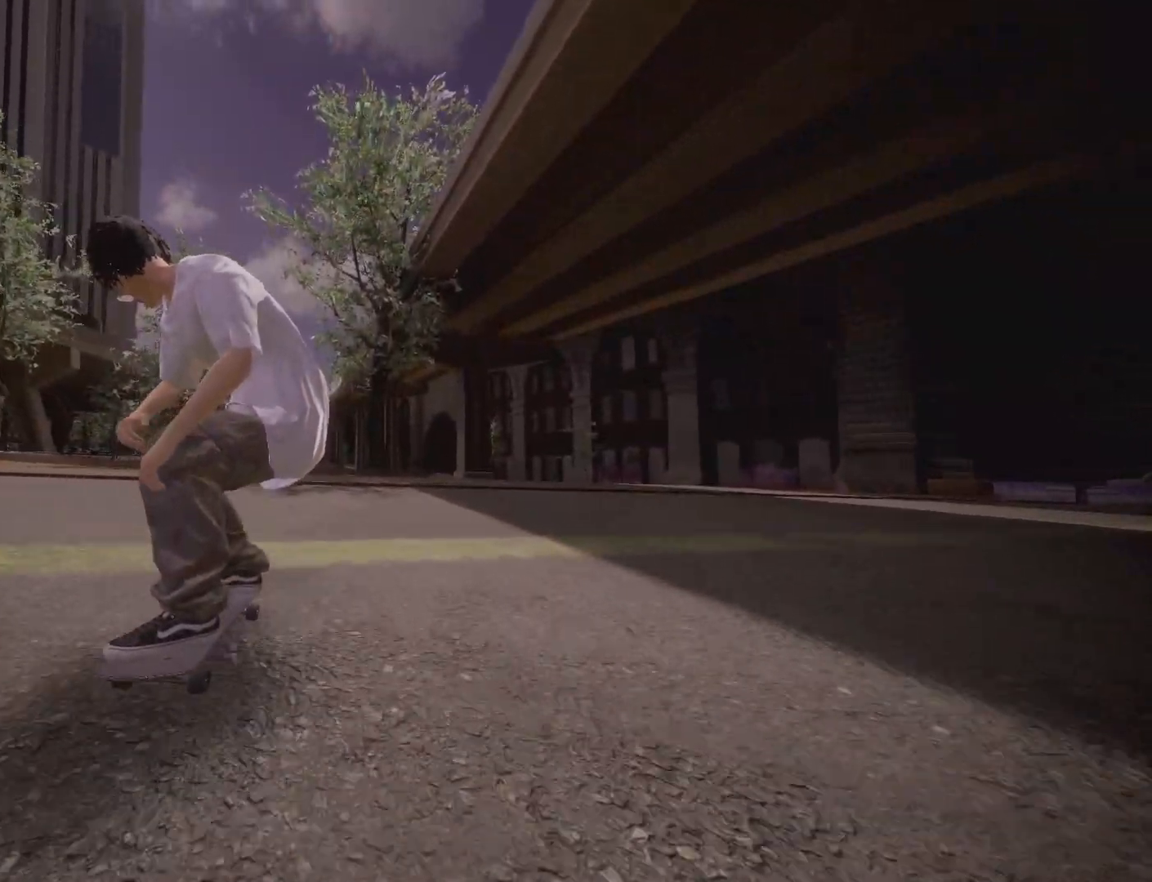
{"buttons": ["L2"], "left_stick": "center", "right_stick": "center", "events": [[267, "L2", "down"]]}
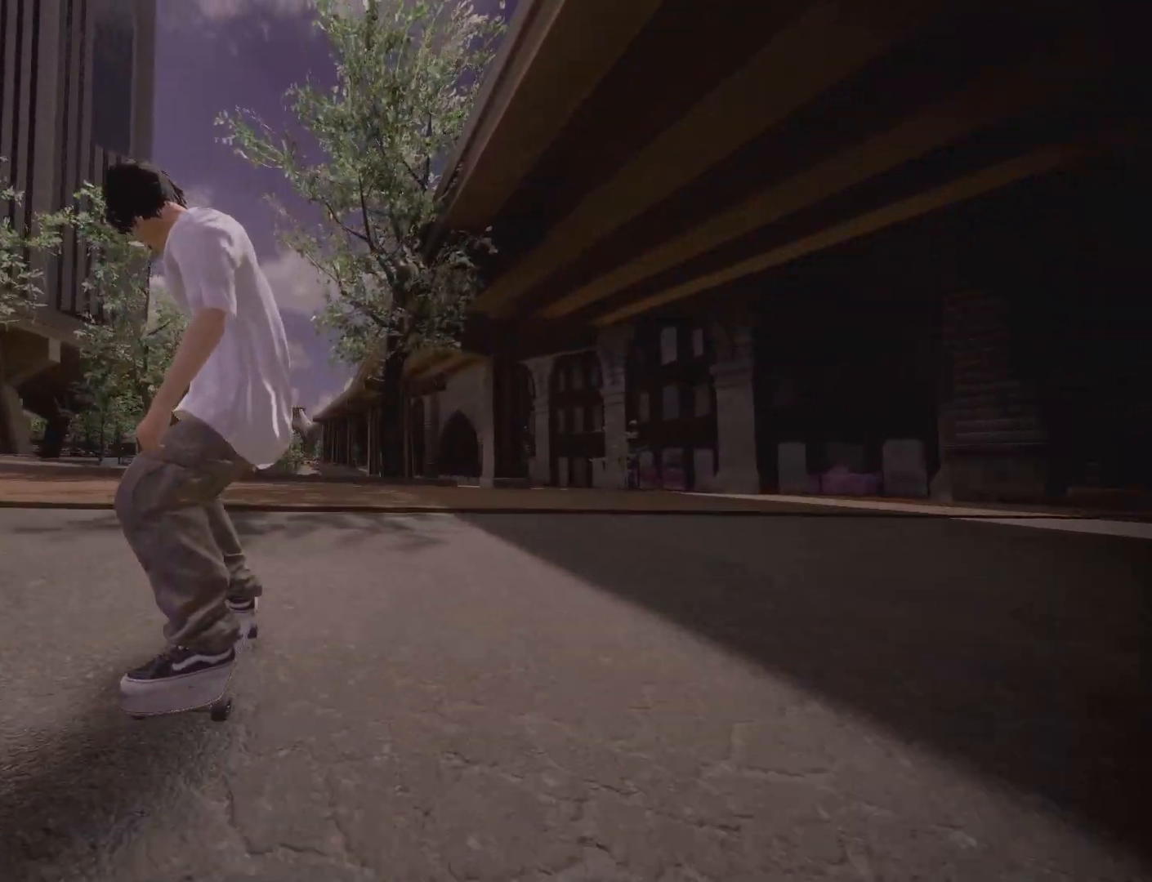
{"buttons": ["L2"], "left_stick": "center", "right_stick": "center"}
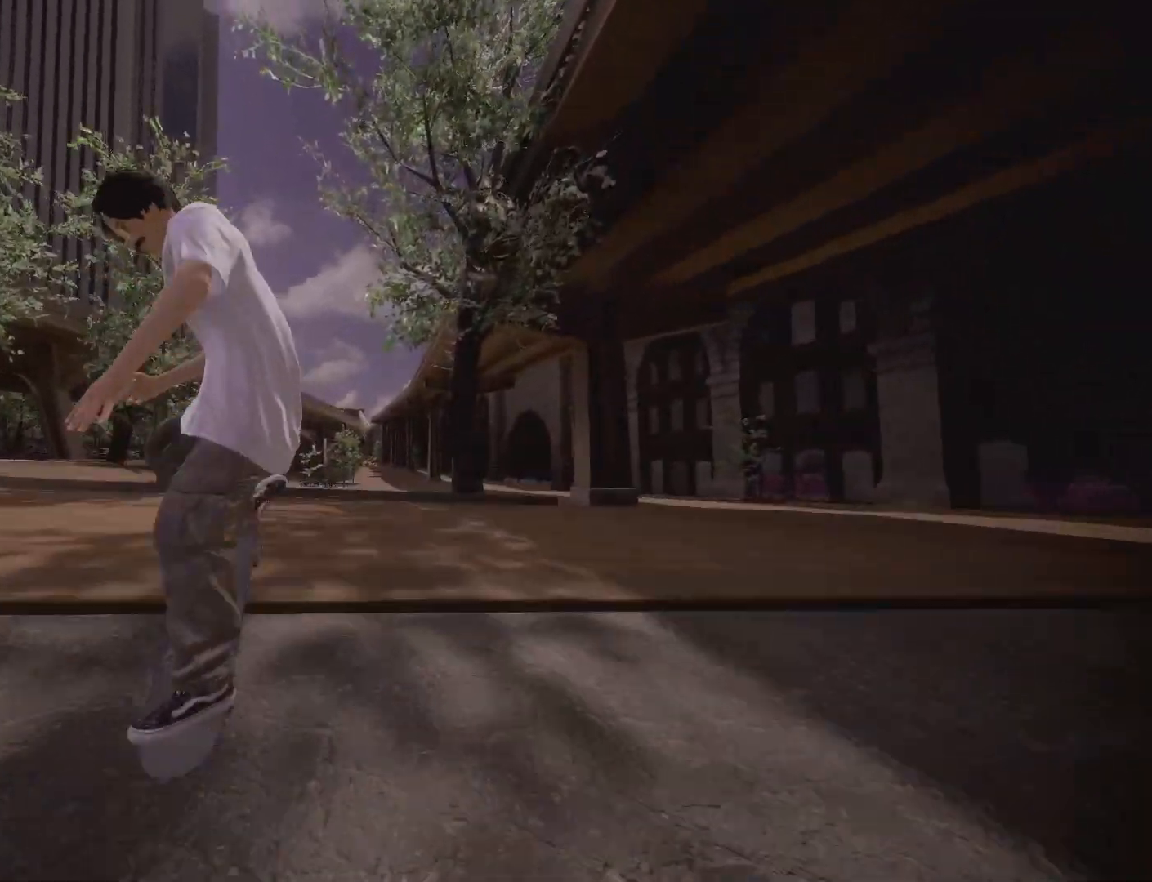
{"buttons": ["L2"], "left_stick": "left", "right_stick": "center", "events": [[183, "left_stick", "left"]]}
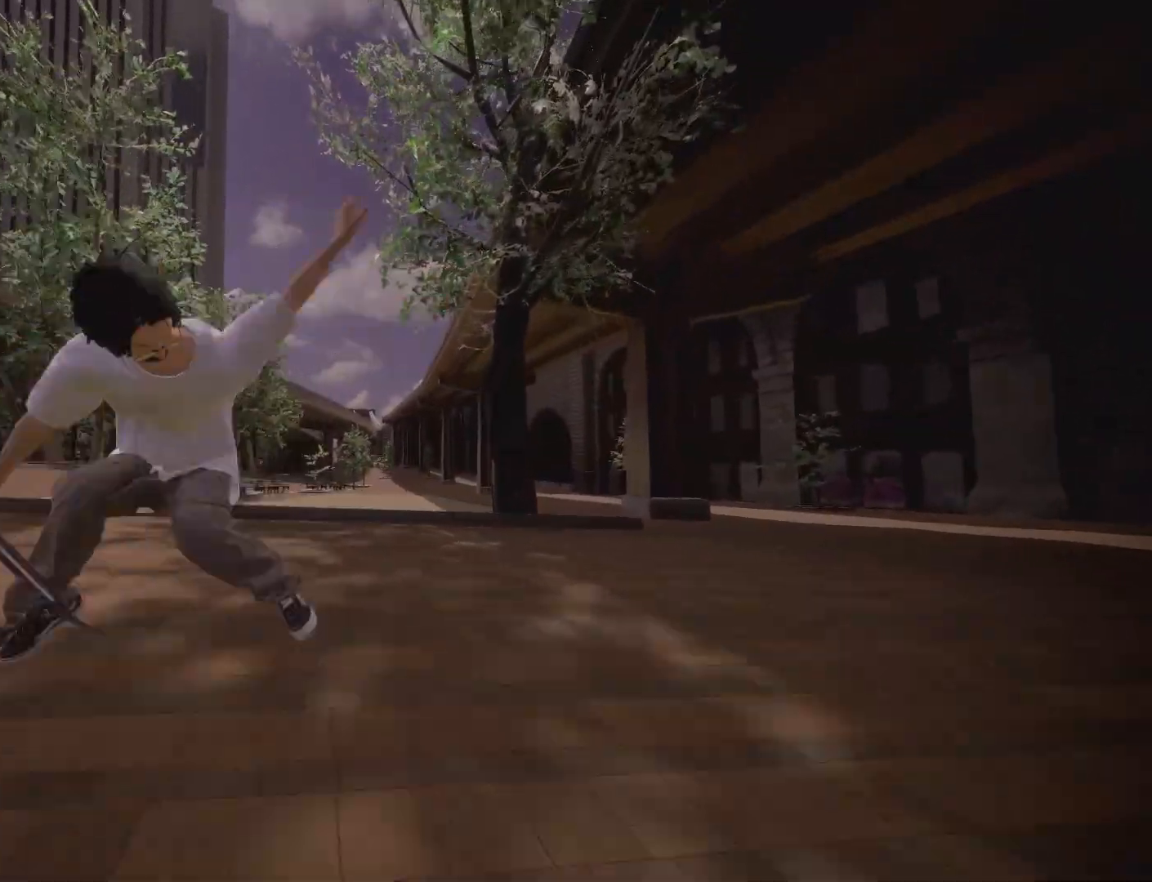
{"buttons": ["DPAD_UP"], "left_stick": "center", "right_stick": "center", "events": [[217, "left_stick", "center"], [250, "L2", "up"], [350, "DPAD_UP", "down"]]}
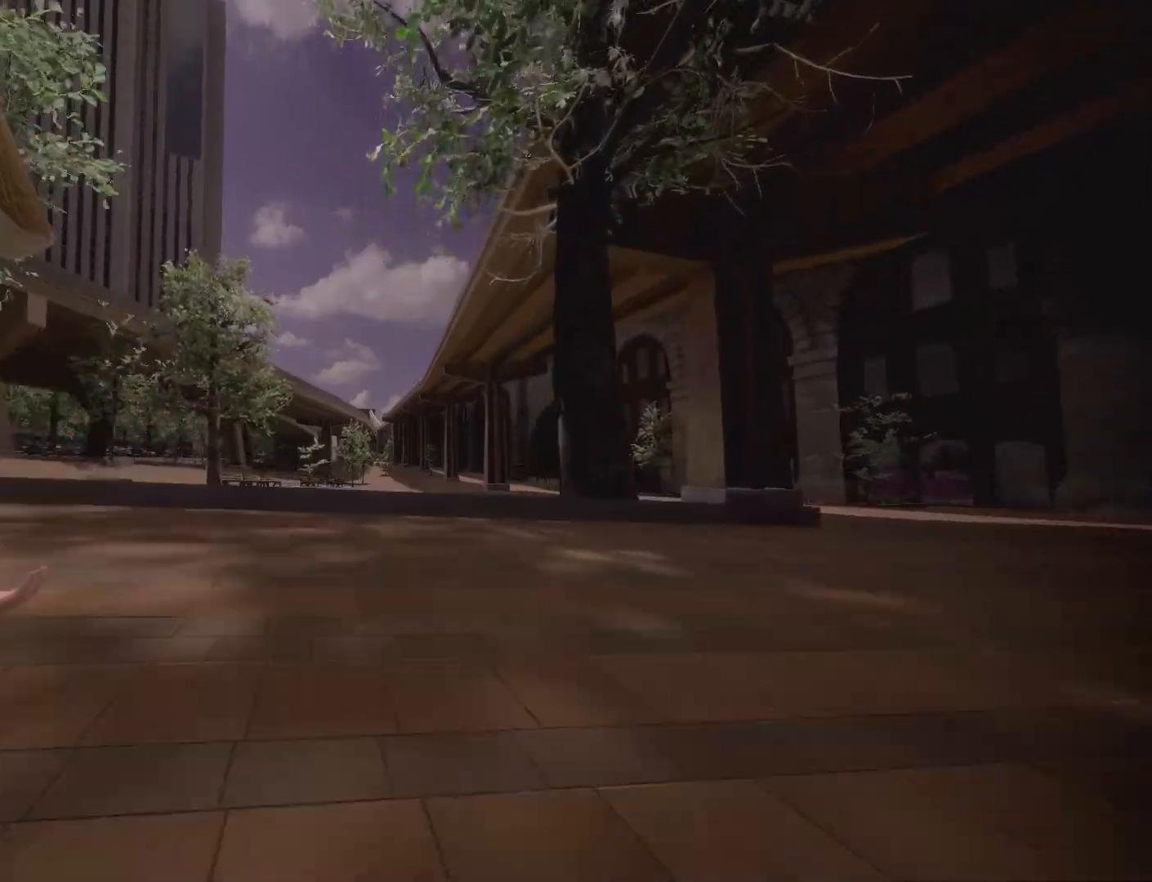
{"buttons": ["DPAD_UP"], "left_stick": "center", "right_stick": "center", "events": []}
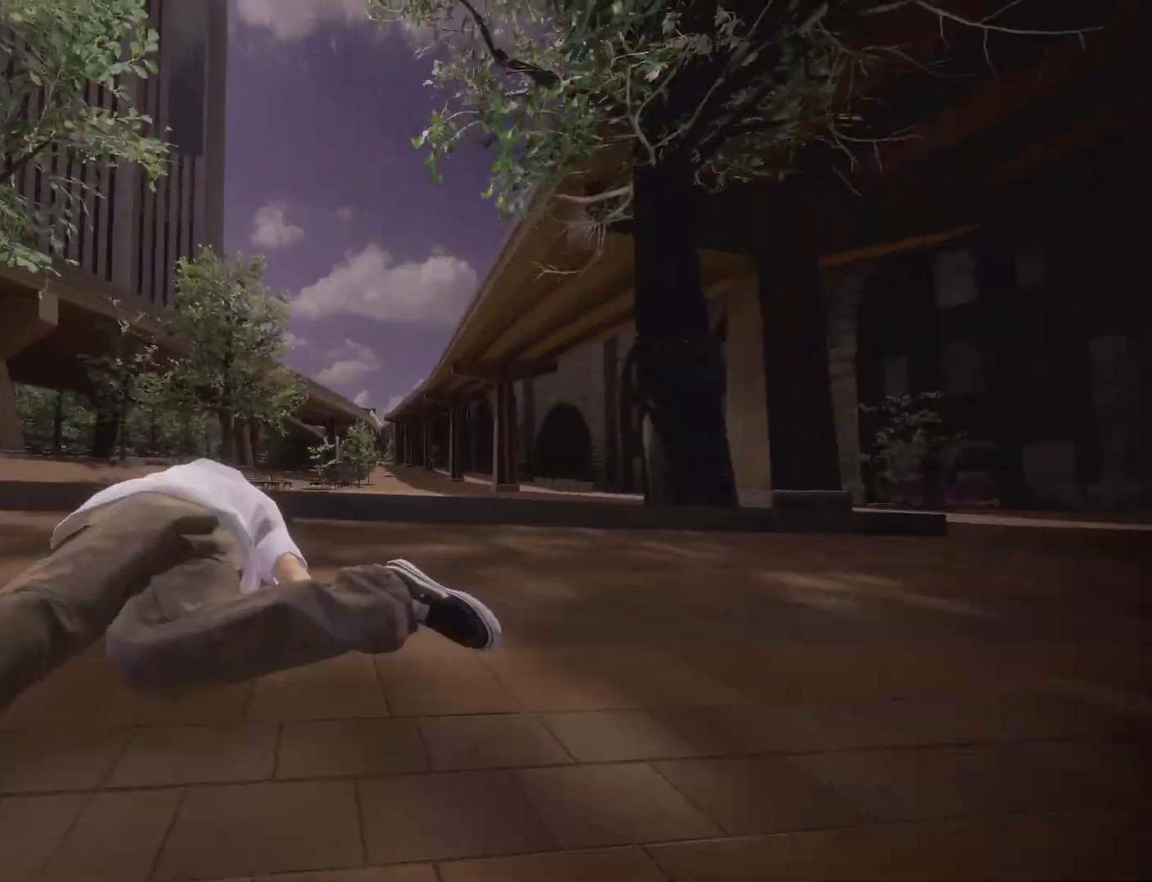
{"buttons": ["A"], "left_stick": "center", "right_stick": "center", "events": [[400, "A", "down"], [400, "DPAD_UP", "up"]]}
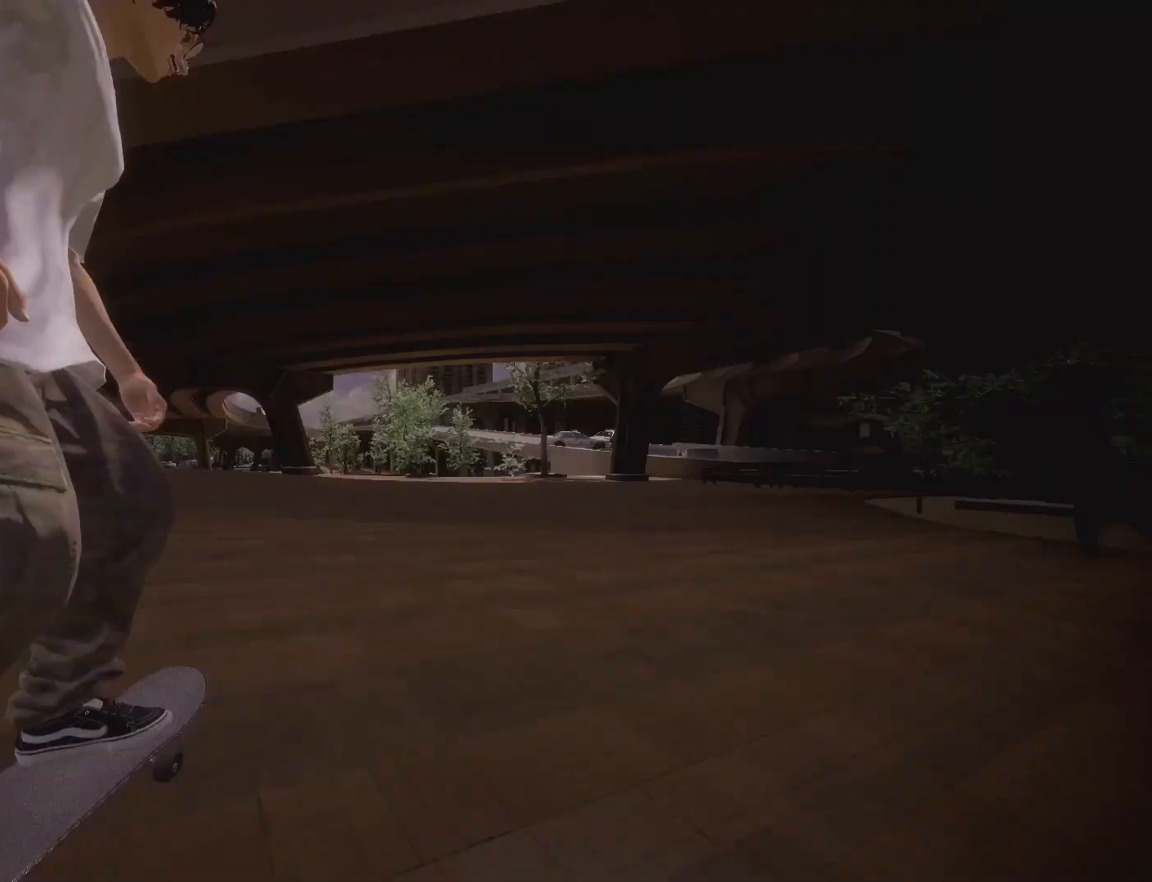
{"buttons": ["A"], "left_stick": "center", "right_stick": "center", "events": []}